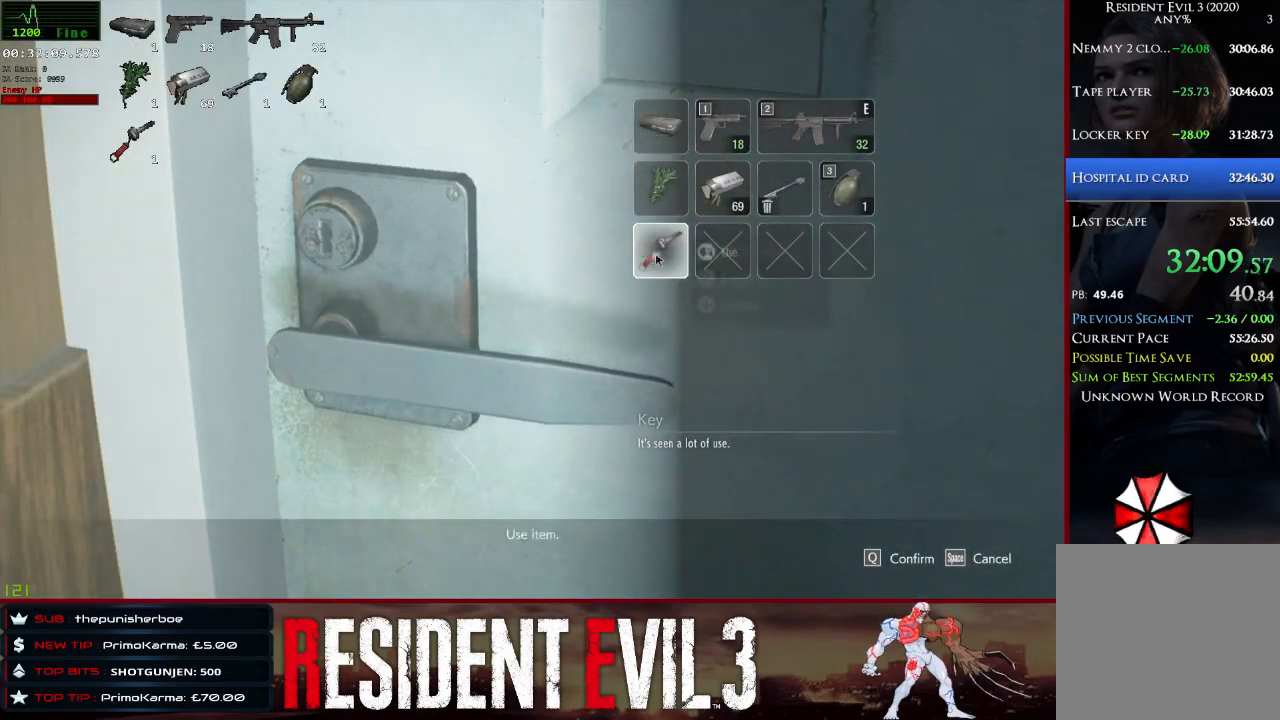
Gameplay with keyboard and mouse; each line is a JSON object with the keys and mouse buttons held at the frame after it. "events" lists presses ("down") and releases ("up") of "1", "2", "3", "4", "a", "d", "e", "f", "q", "r", "s", "shift", "space", "tab", "w", "mouse_left", "mouse_wheel" and "mouse_right" between this image and that frame as [ms after this image, input, new state], when the widget could be followed in between. "mouse_left", "mouse_wheel", "mouse_right" = the "left", "wheel", "right" buttons of the "mouse" list. No other keys are recorded. "wheel" means that the mouse wheel is clicked or scrolled. Not read: mouse_move.
{"keys": [], "mouse": [], "events": [[33, "e", "down"], [67, "q", "up"], [167, "e", "up"]]}
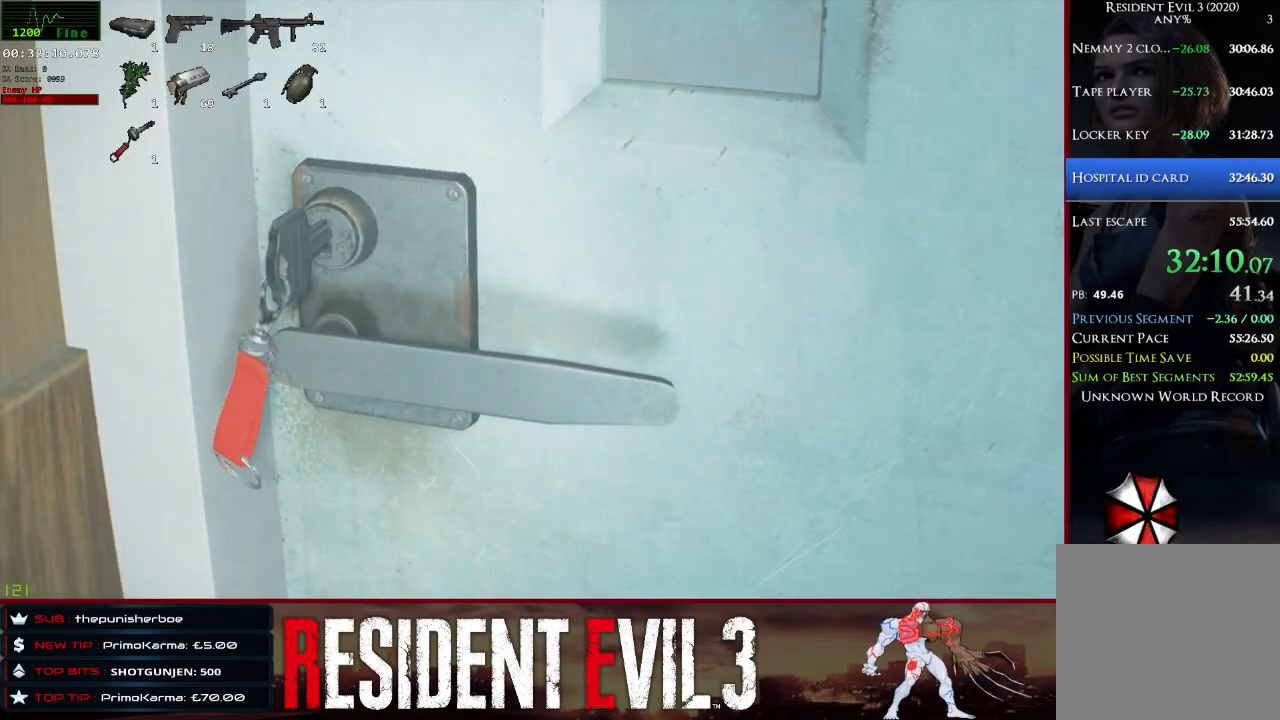
{"keys": [], "mouse": [], "events": []}
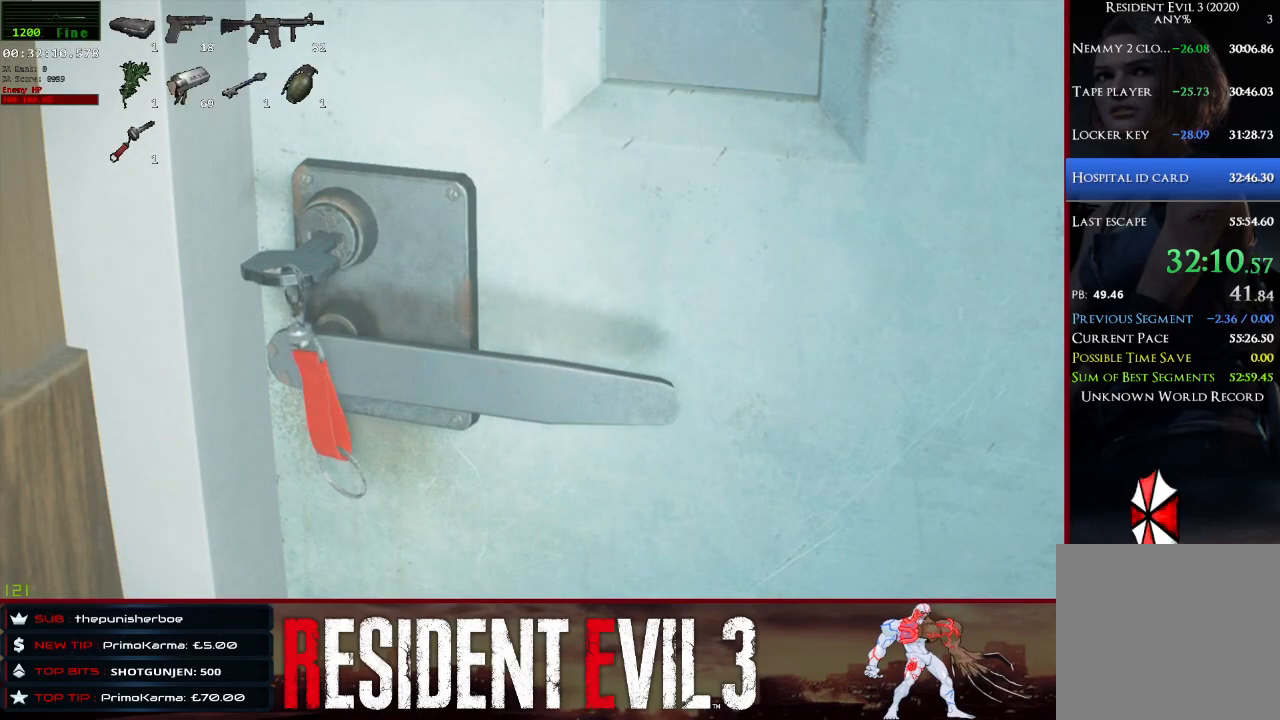
{"keys": [], "mouse": [], "events": []}
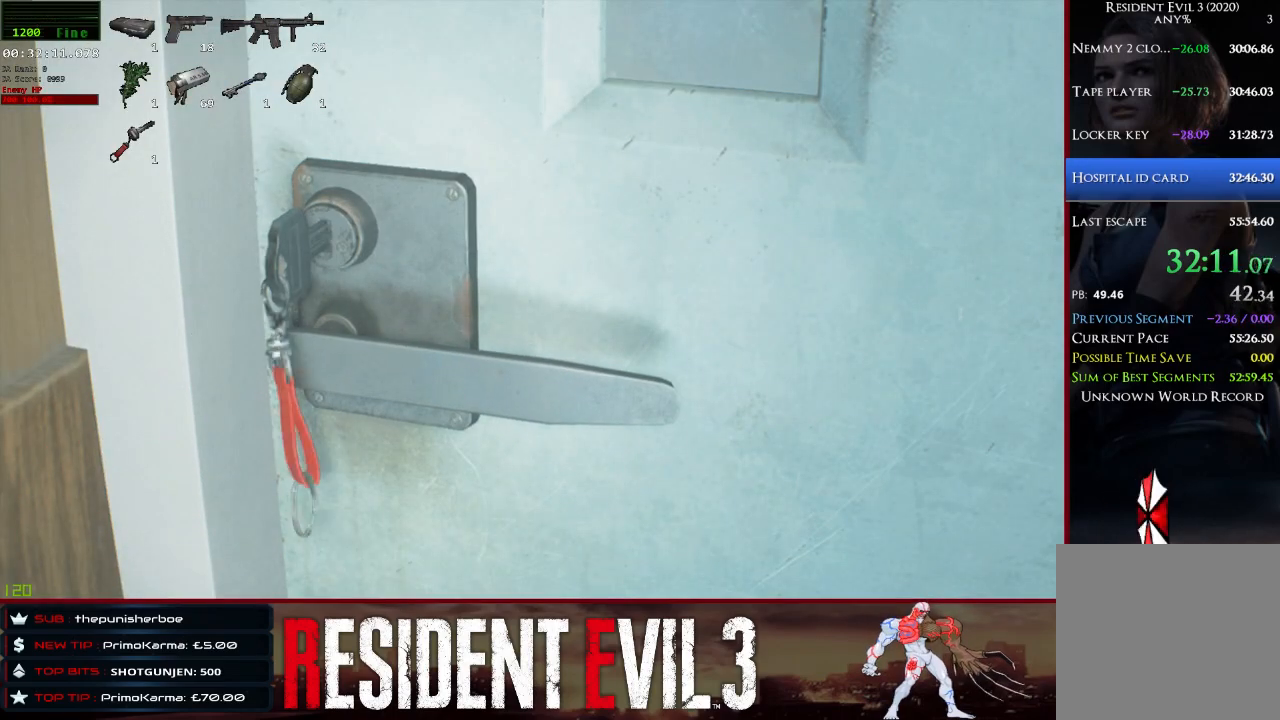
{"keys": [], "mouse": [], "events": []}
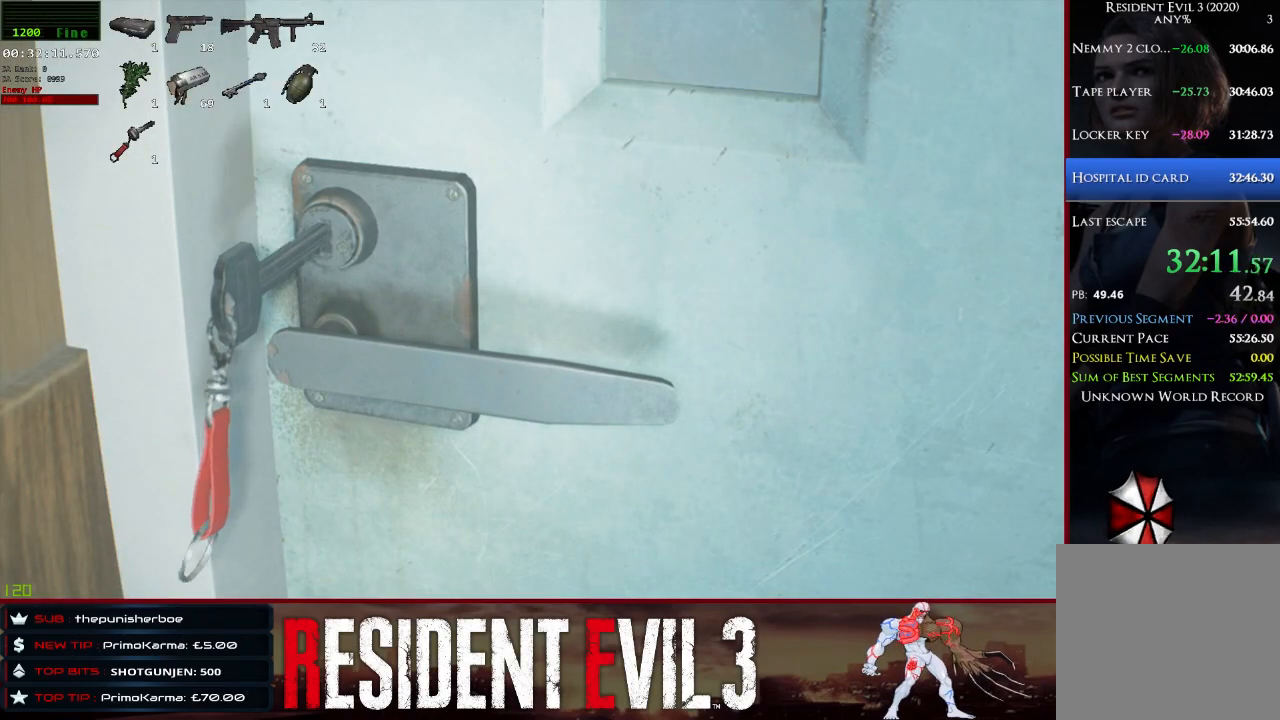
{"keys": ["shift", "w"], "mouse": [], "events": [[283, "w", "down"], [467, "shift", "down"]]}
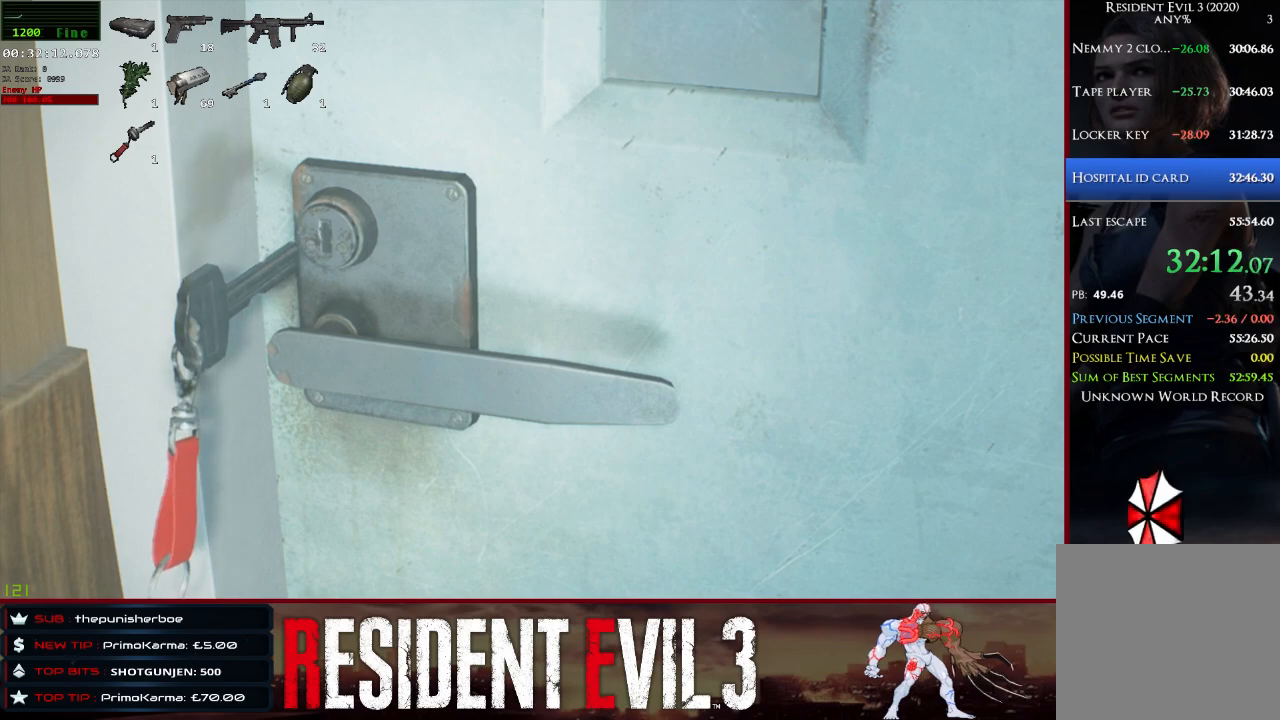
{"keys": ["shift", "w"], "mouse": [], "events": []}
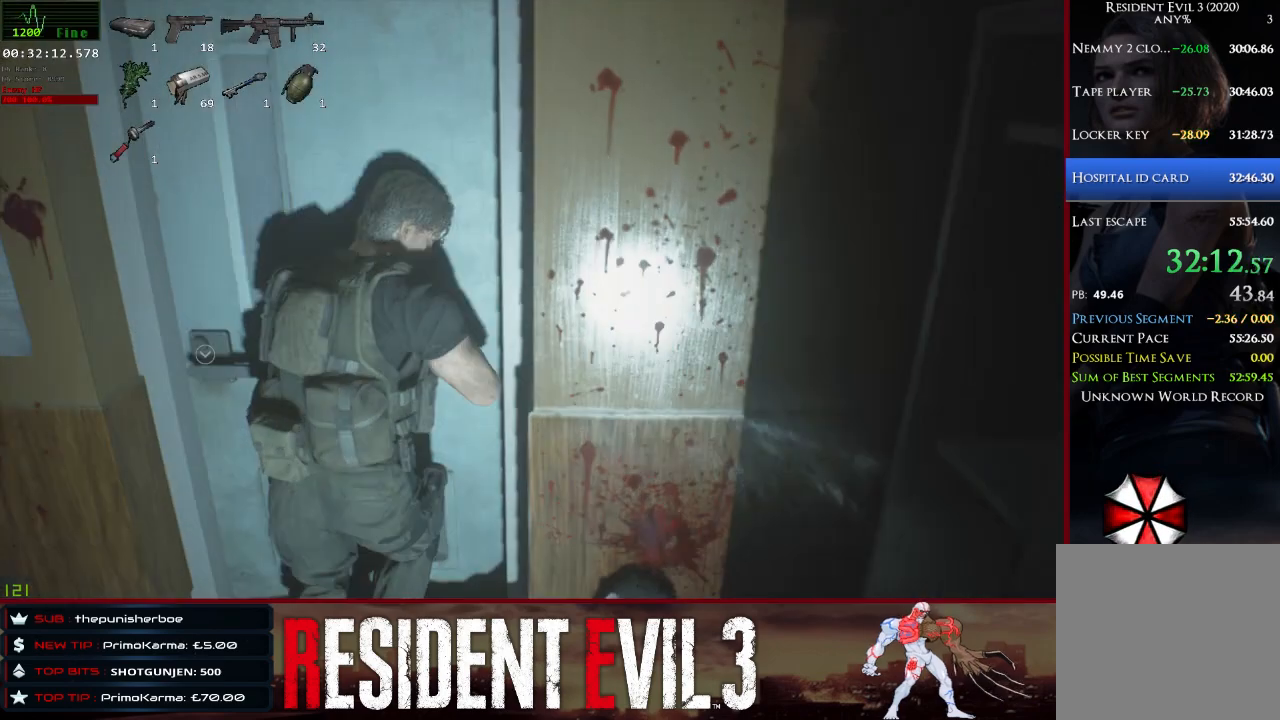
{"keys": ["shift", "w"], "mouse": [], "events": []}
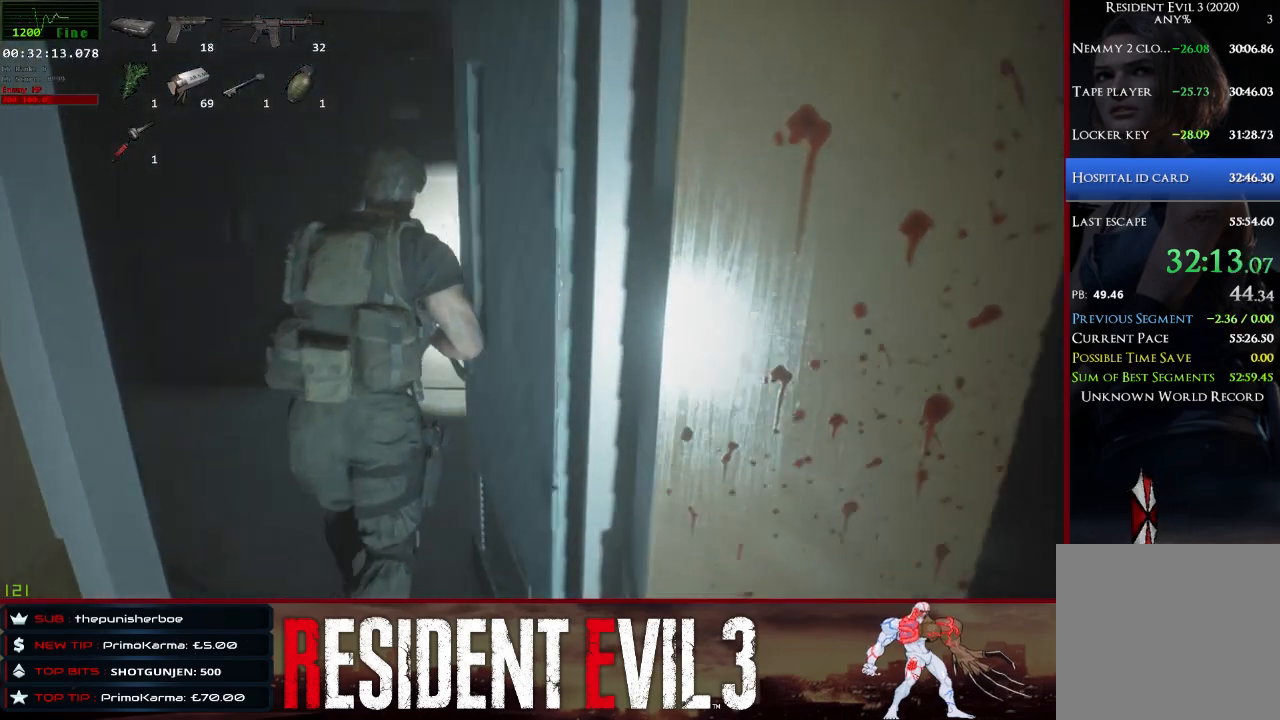
{"keys": ["a", "shift"], "mouse": [], "events": [[183, "a", "down"], [233, "w", "up"]]}
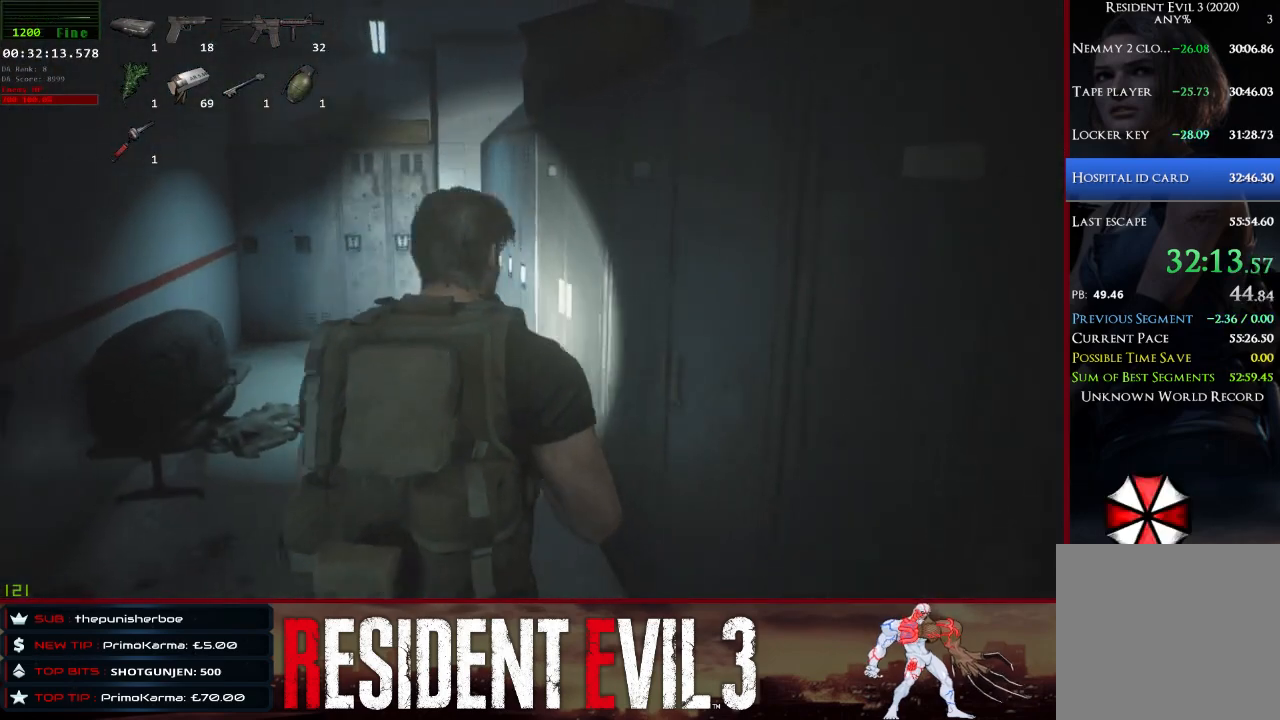
{"keys": ["shift", "w"], "mouse": [], "events": [[17, "w", "down"], [383, "a", "up"]]}
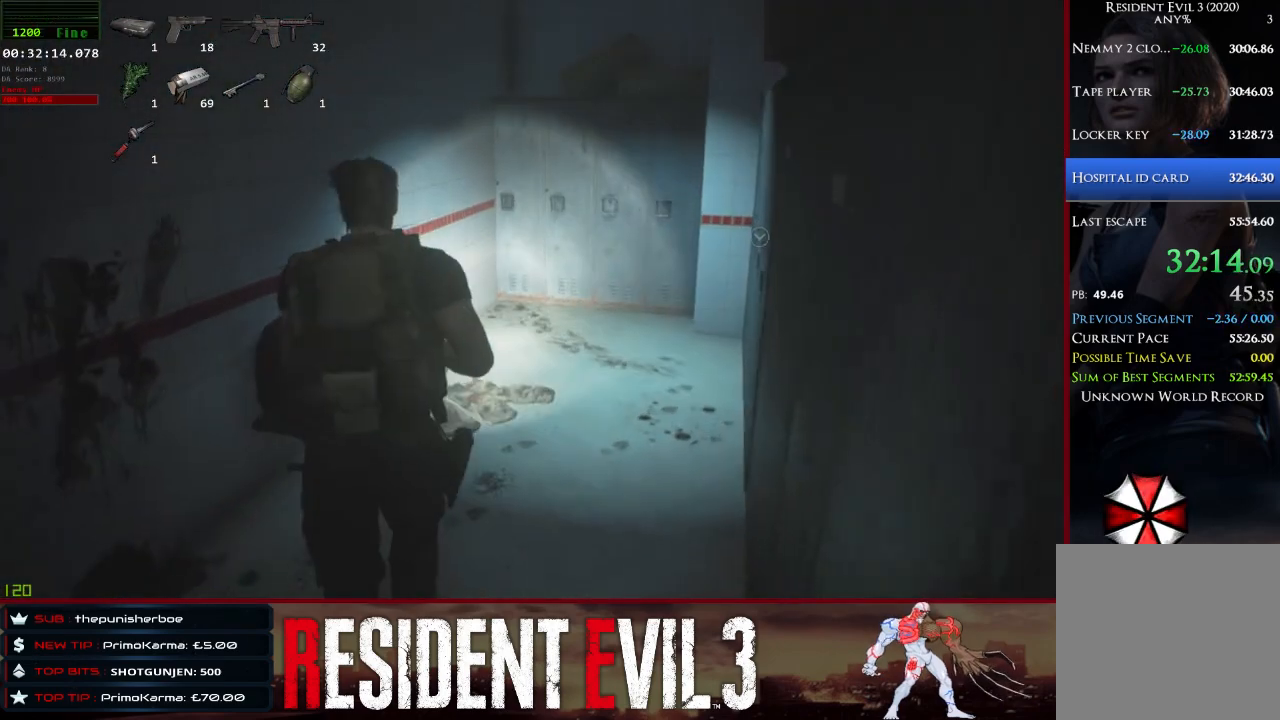
{"keys": ["shift", "w"], "mouse": [], "events": []}
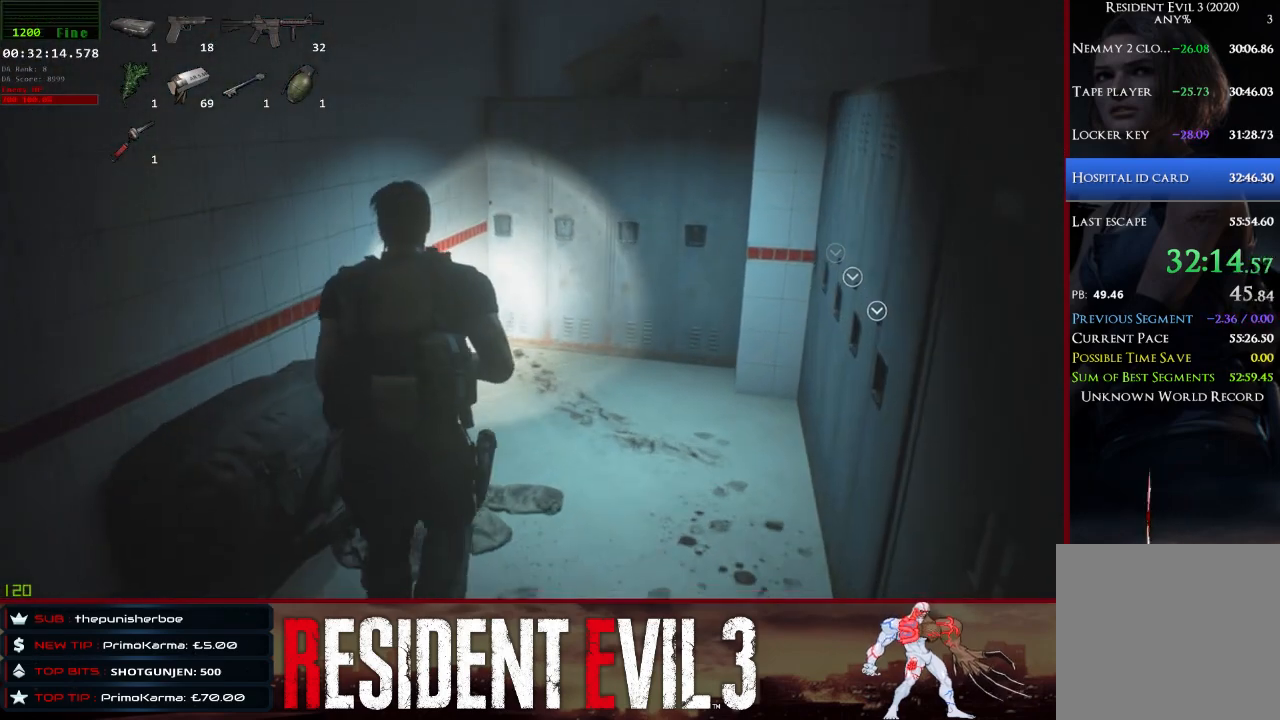
{"keys": ["shift", "w"], "mouse": [], "events": []}
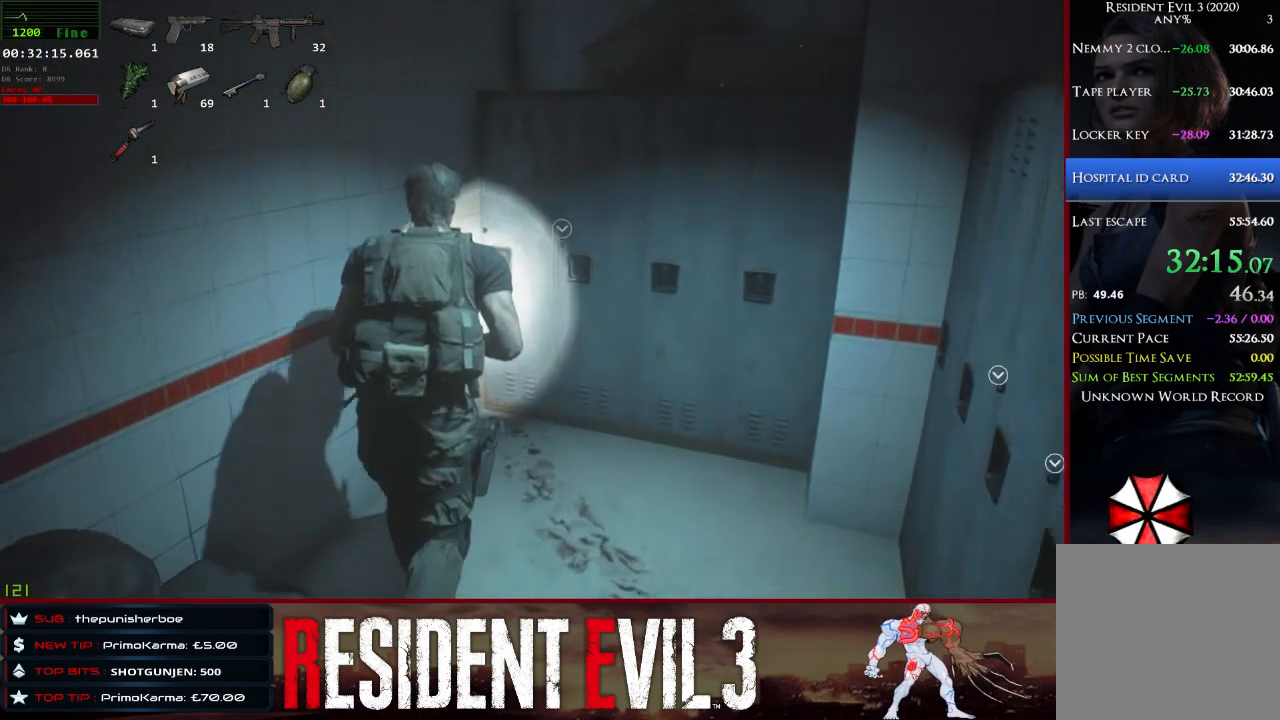
{"keys": ["shift", "w"], "mouse": [], "events": []}
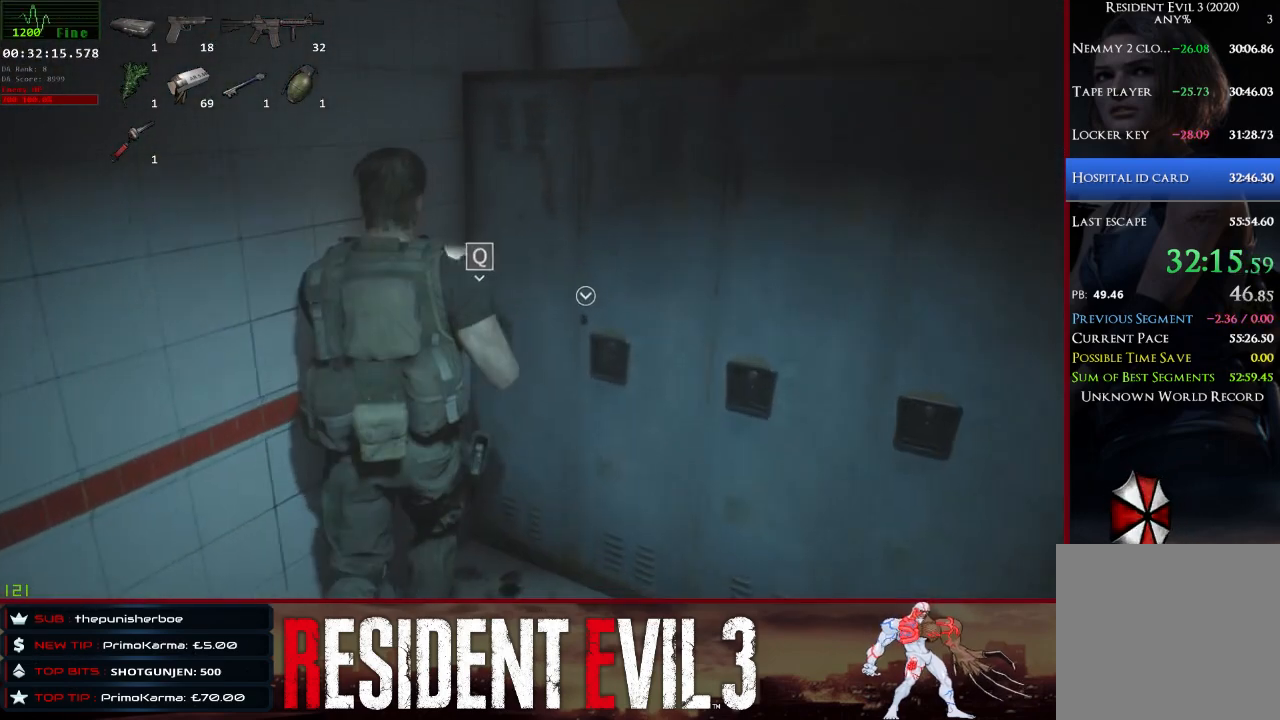
{"keys": ["q", "shift", "w"], "mouse": [], "events": [[33, "e", "down"], [167, "e", "up"], [400, "q", "down"]]}
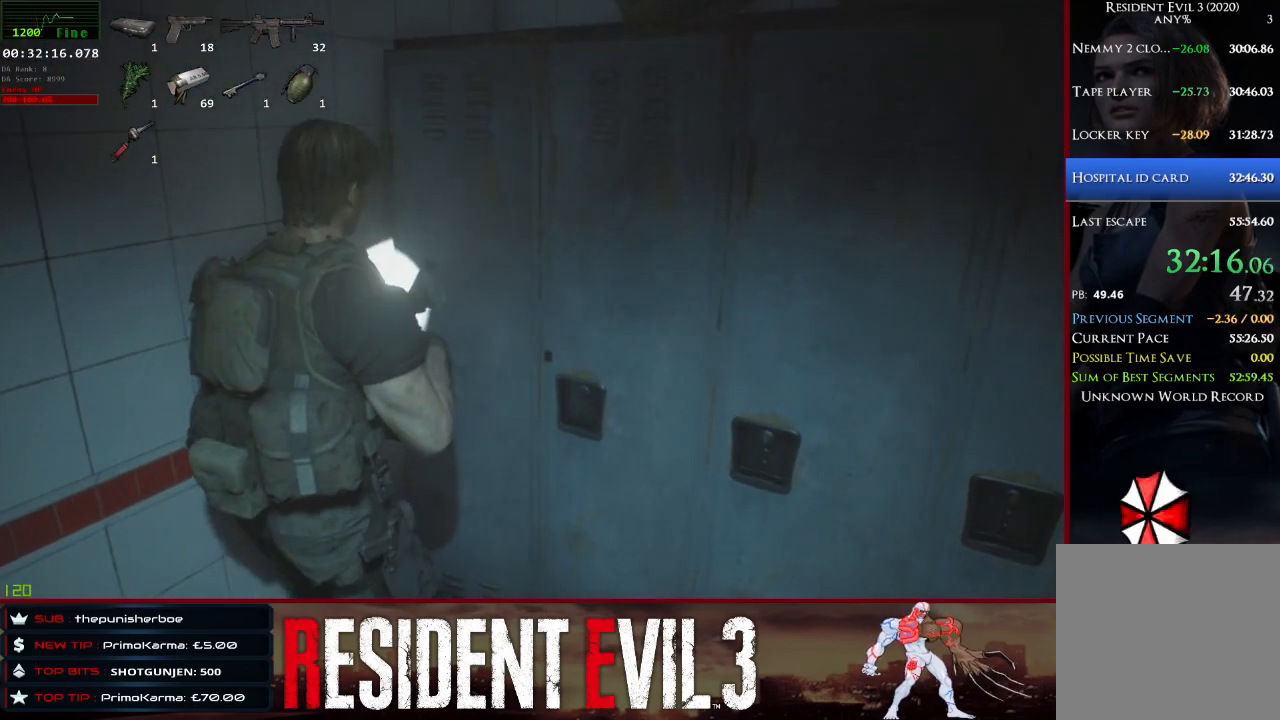
{"keys": ["shift", "w"], "mouse": [], "events": [[50, "q", "up"], [417, "e", "down"], [467, "e", "up"]]}
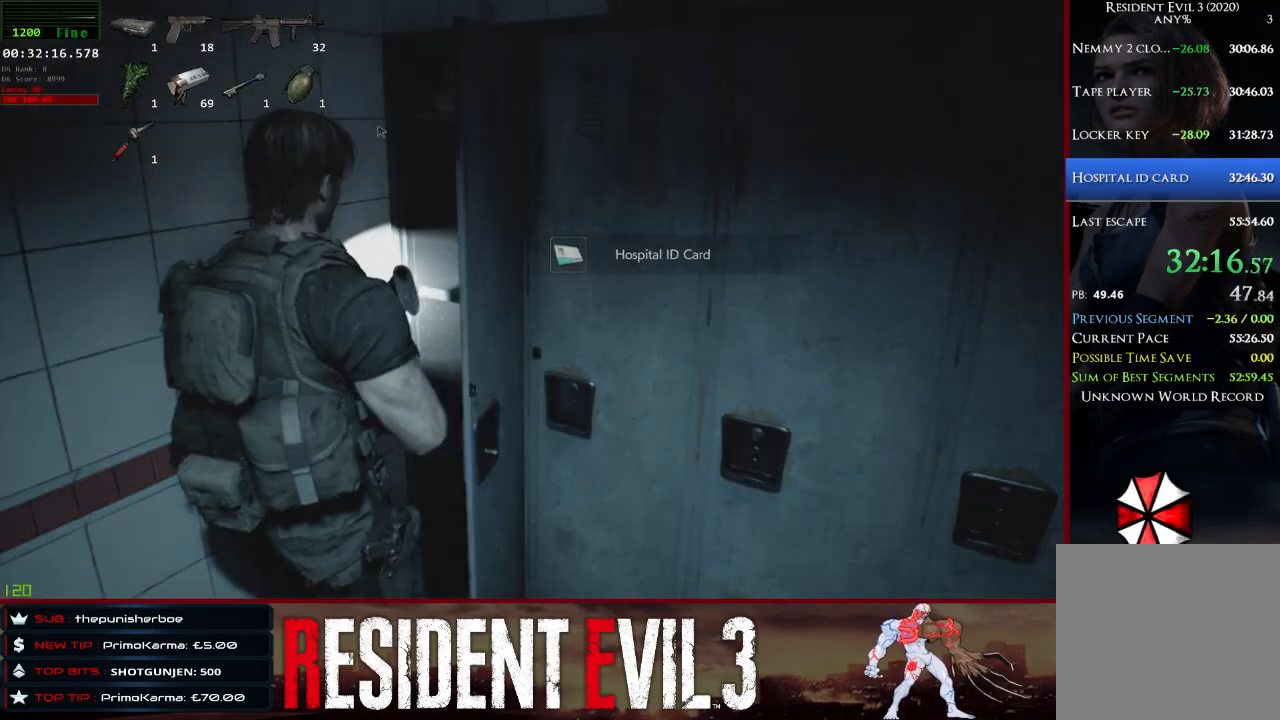
{"keys": ["e", "shift"], "mouse": [], "events": [[17, "w", "up"], [100, "e", "down"], [200, "e", "up"], [300, "e", "down"], [383, "e", "up"], [433, "e", "down"]]}
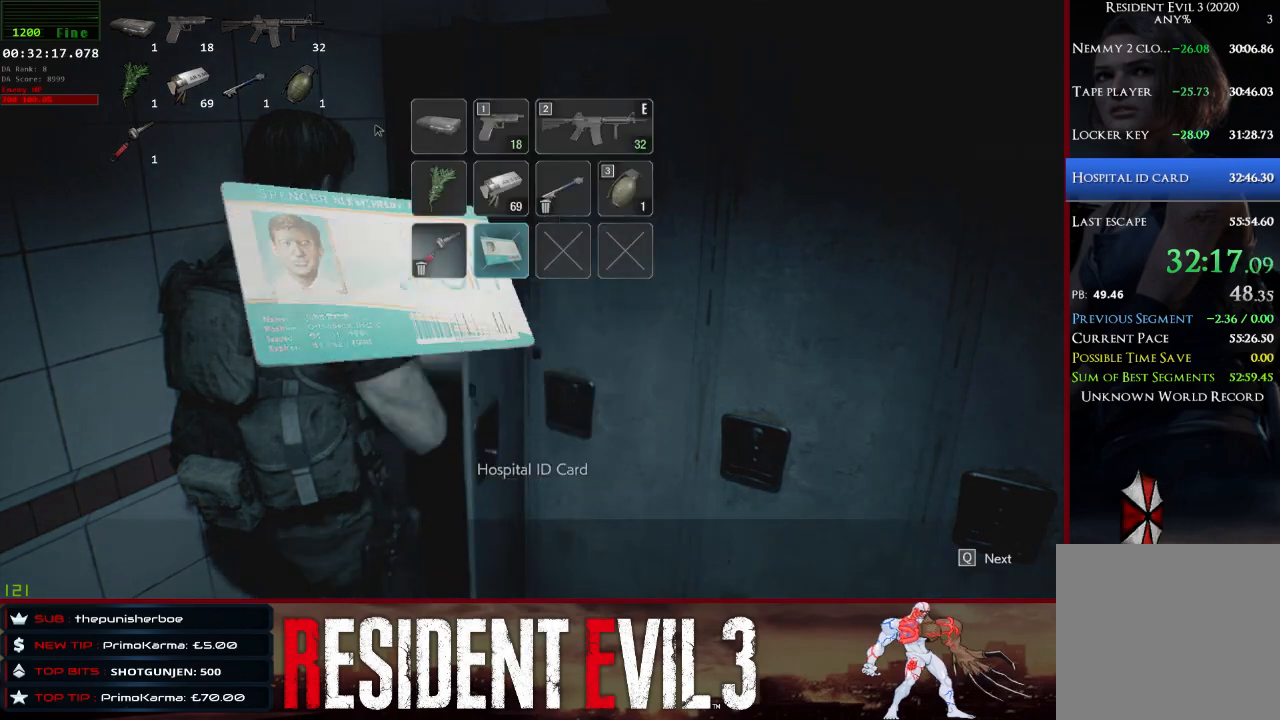
{"keys": ["s", "shift"], "mouse": [], "events": [[33, "e", "up"], [117, "e", "down"], [217, "e", "up"], [267, "e", "down"], [350, "s", "down"], [400, "e", "up"]]}
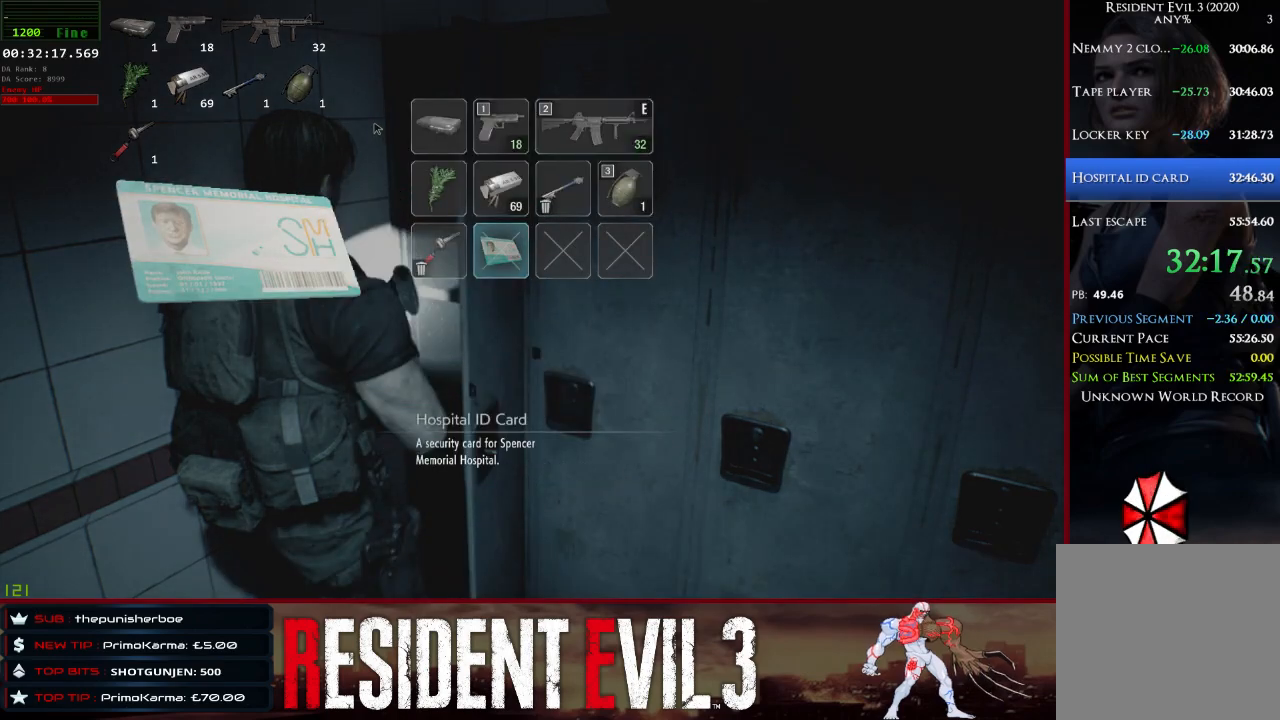
{"keys": ["s", "shift"], "mouse": [], "events": []}
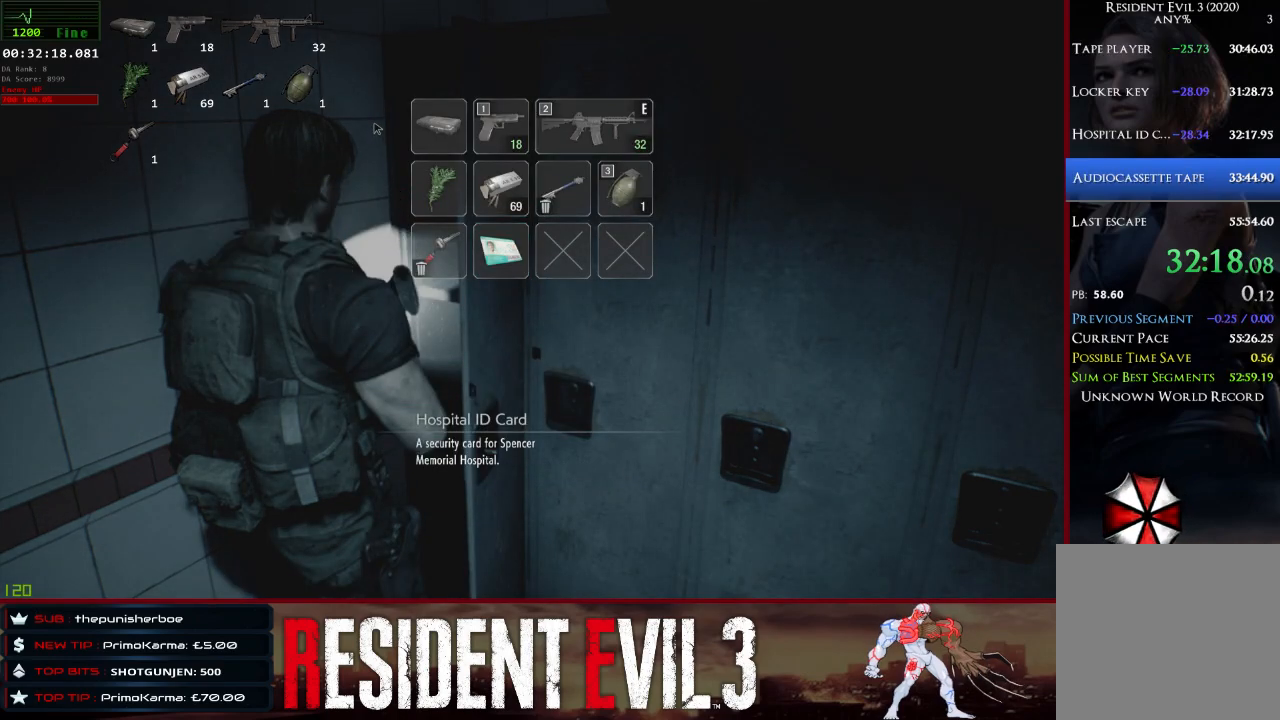
{"keys": ["s", "shift"], "mouse": [], "events": []}
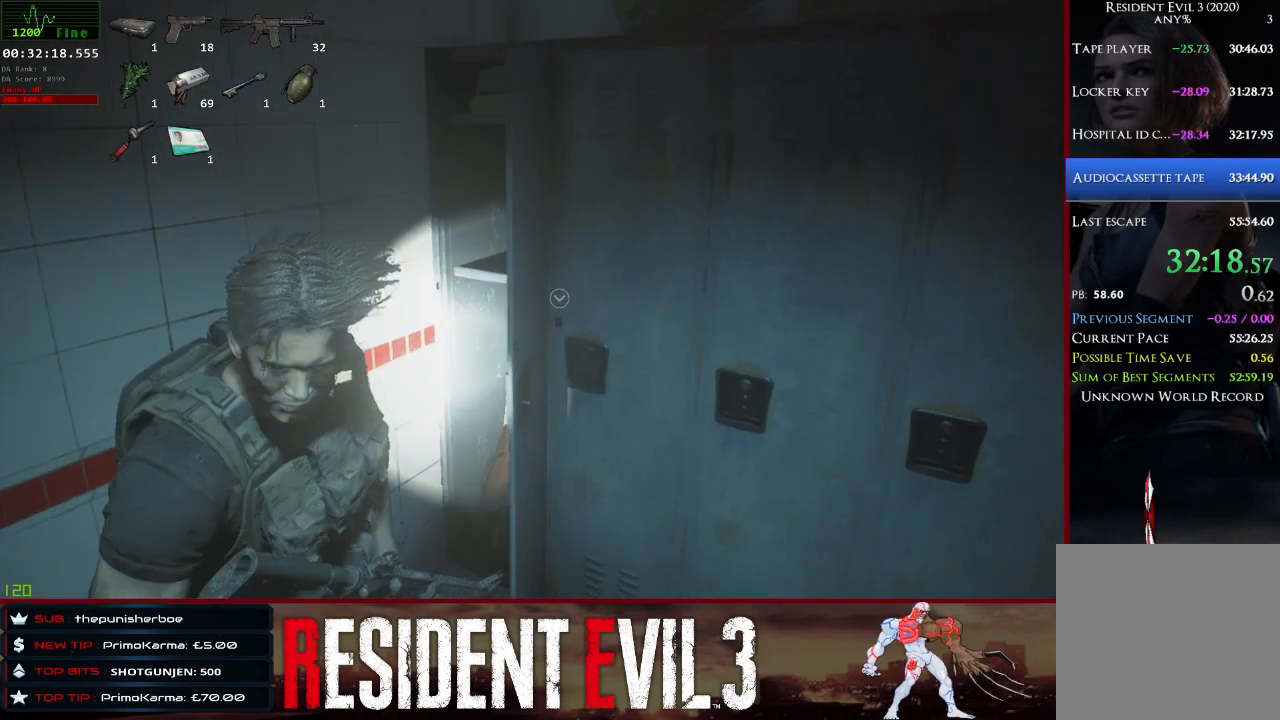
{"keys": ["a", "shift", "w"], "mouse": [], "events": [[67, "a", "down"], [267, "s", "up"], [400, "w", "down"]]}
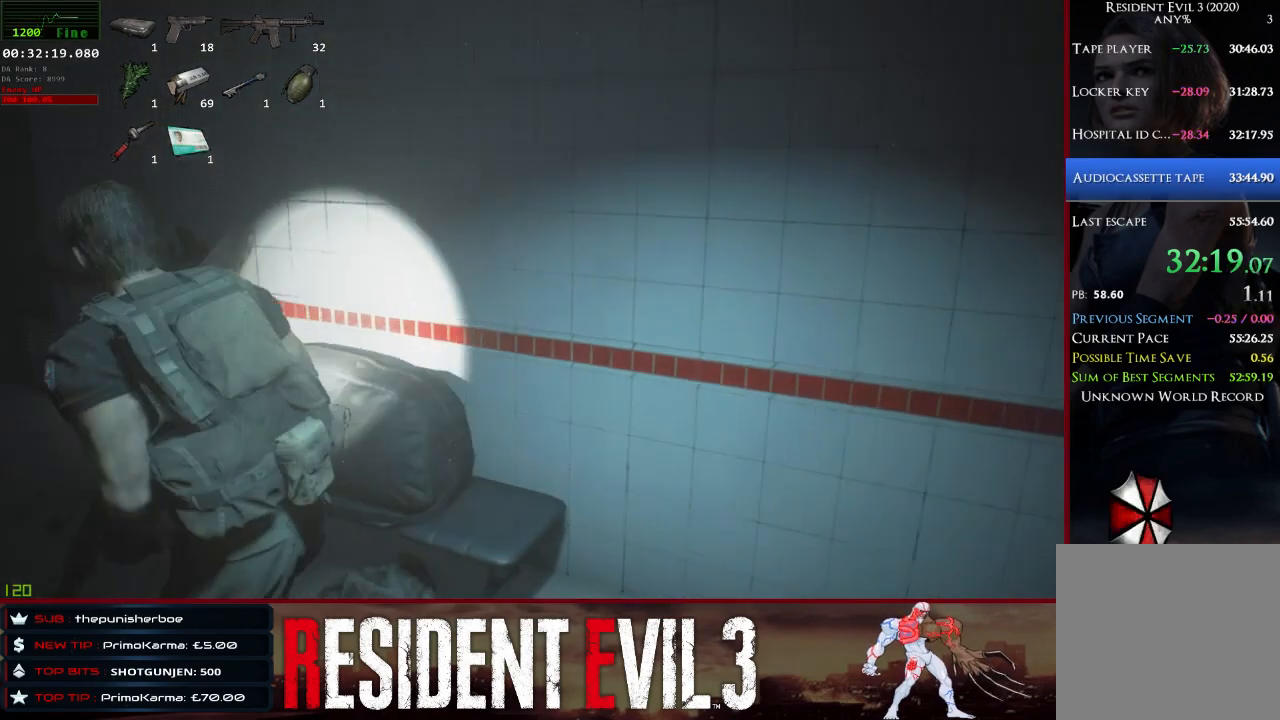
{"keys": ["a", "shift", "w"], "mouse": [], "events": []}
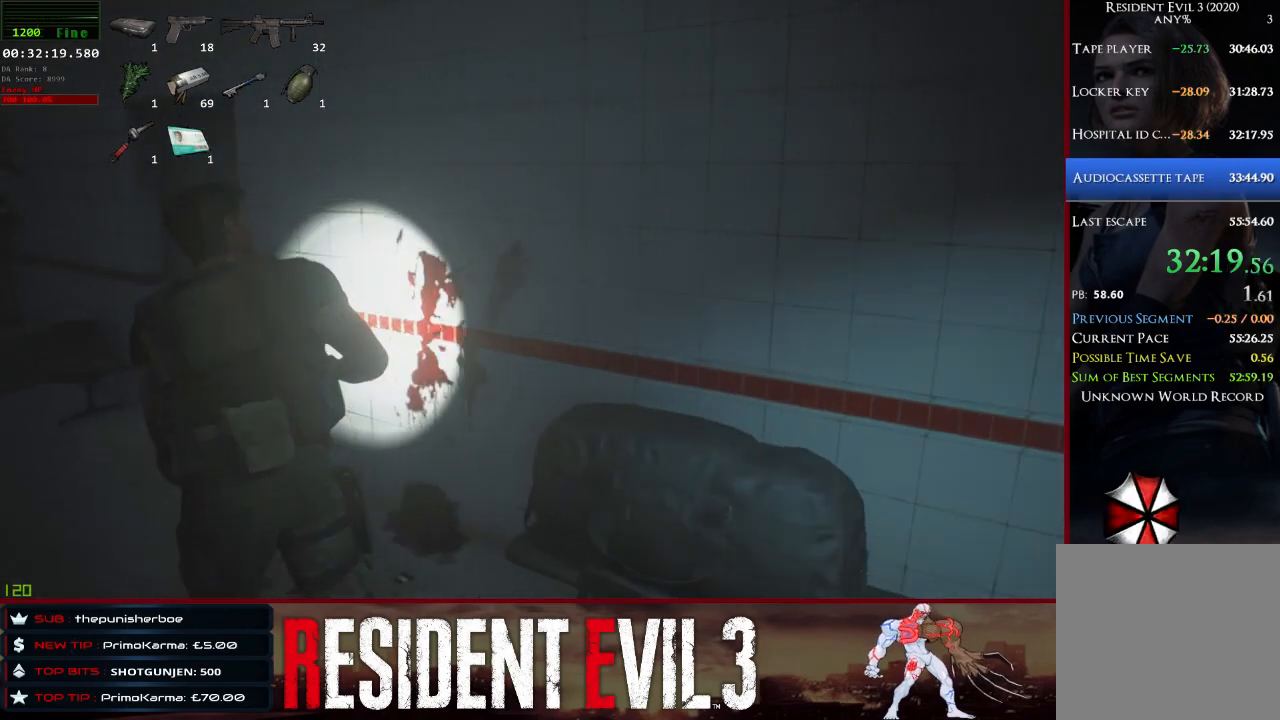
{"keys": ["a", "shift", "w"], "mouse": [], "events": []}
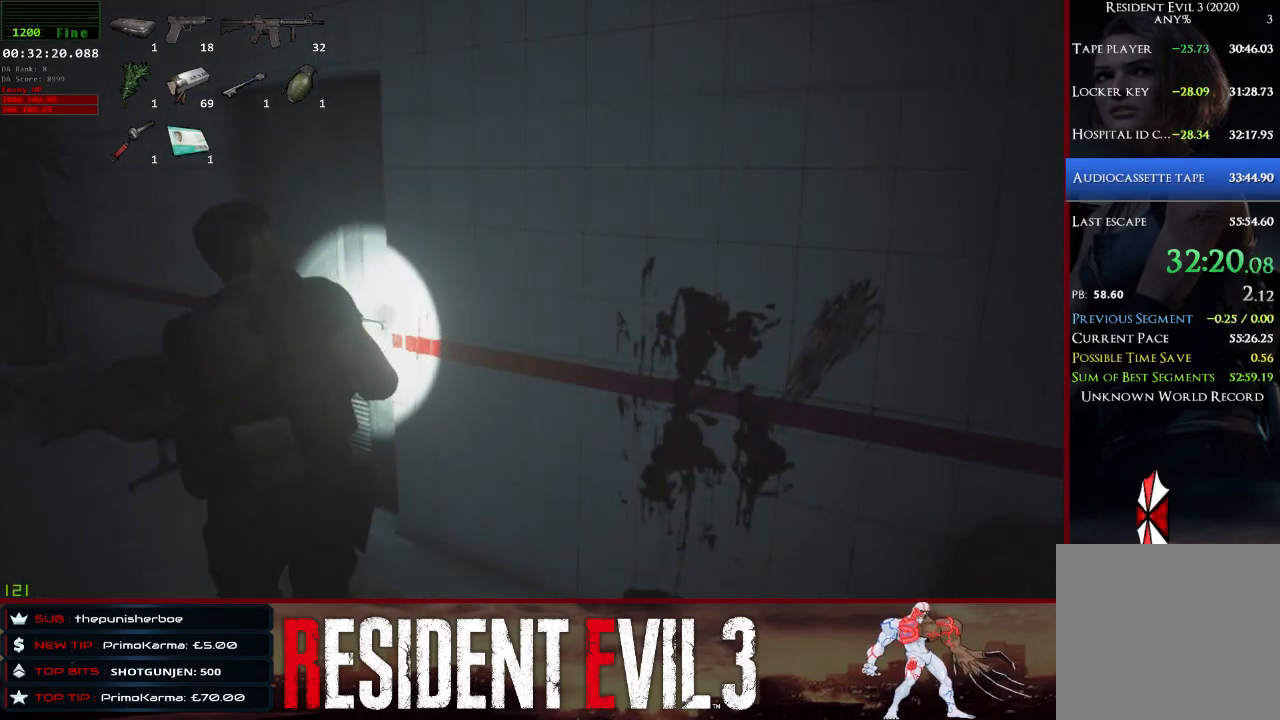
{"keys": ["shift", "w"], "mouse": [], "events": [[167, "a", "up"]]}
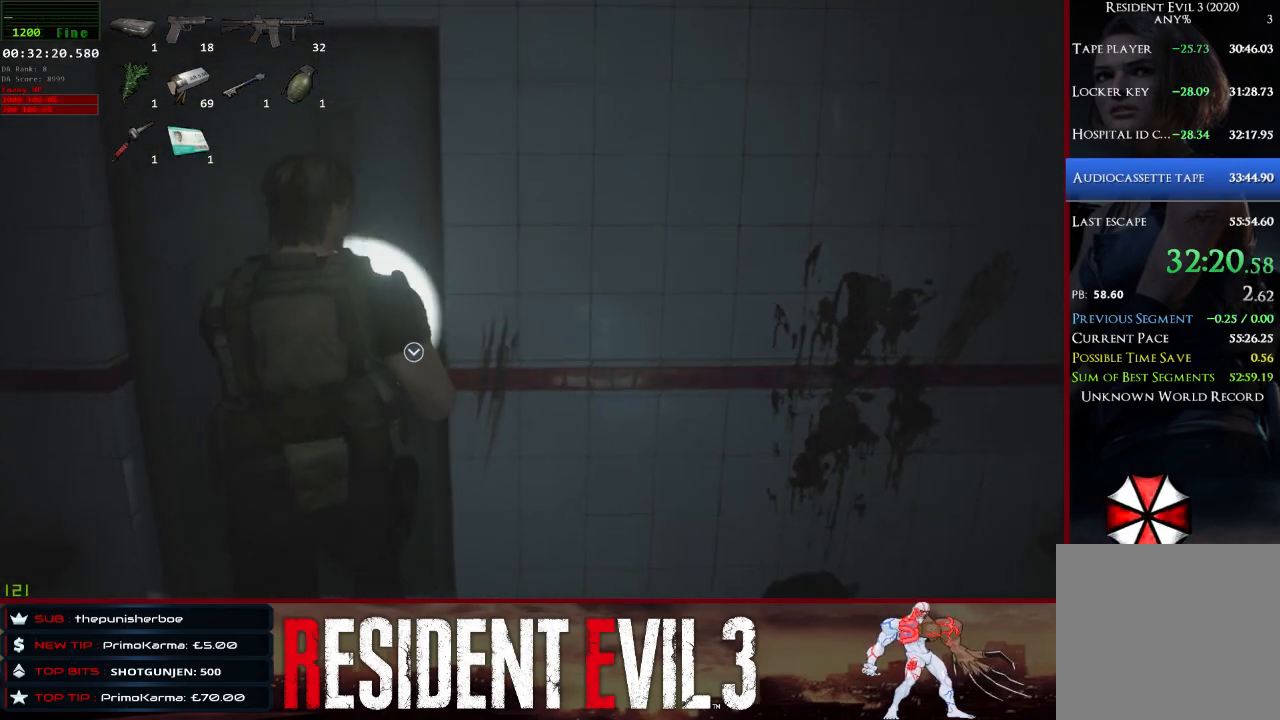
{"keys": ["shift", "w"], "mouse": [], "events": [[133, "e", "down"], [283, "e", "up"], [317, "e", "down"], [467, "e", "up"]]}
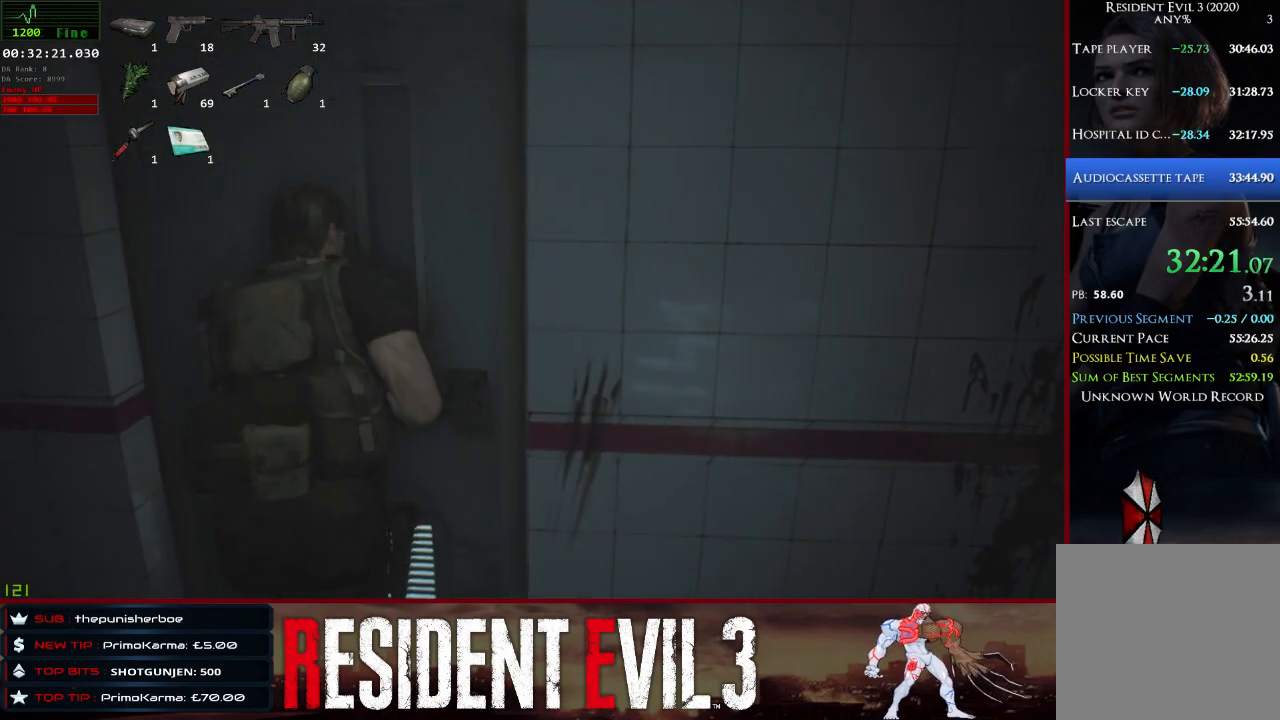
{"keys": ["shift", "w"], "mouse": [], "events": []}
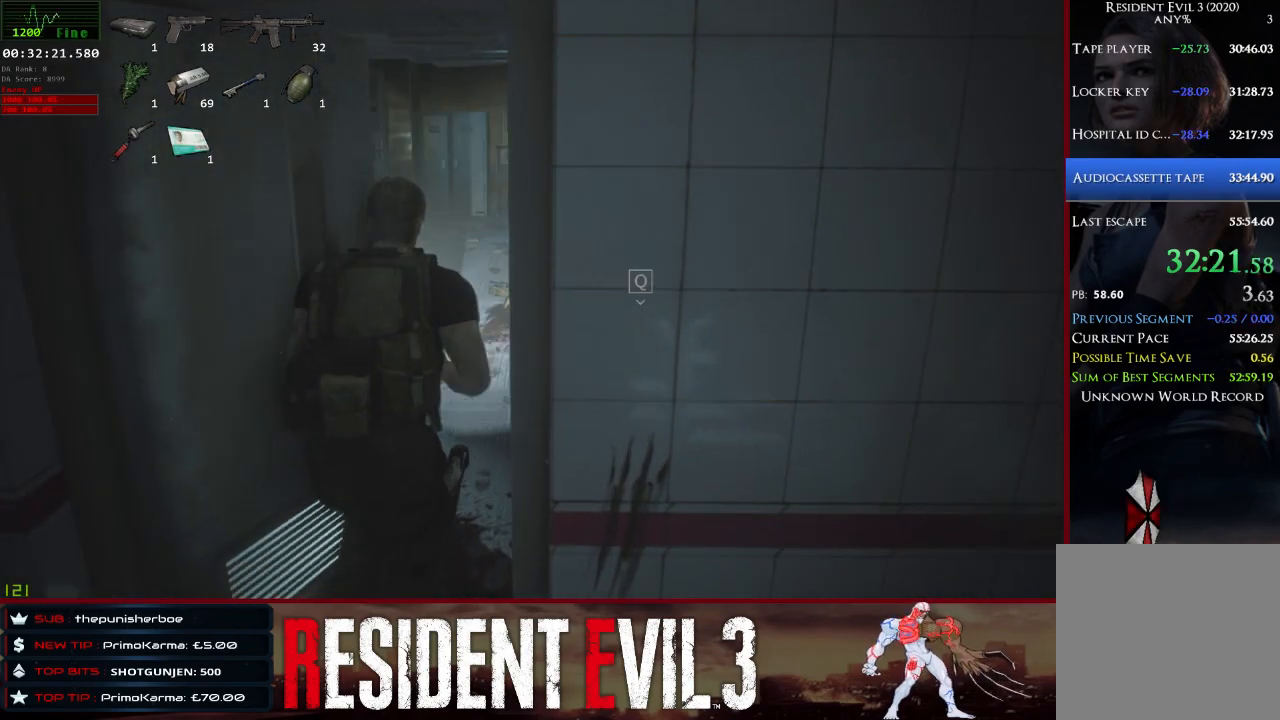
{"keys": ["shift", "w"], "mouse": [], "events": []}
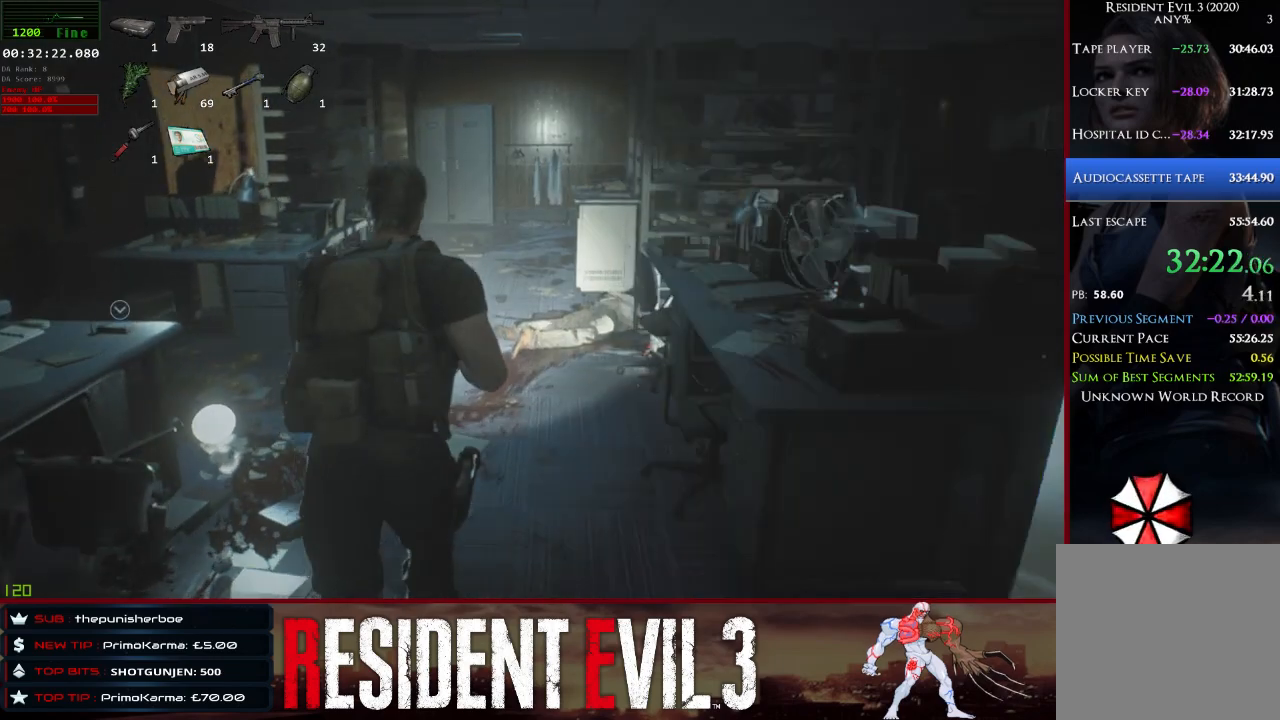
{"keys": ["w"], "mouse": [], "events": [[283, "shift", "up"]]}
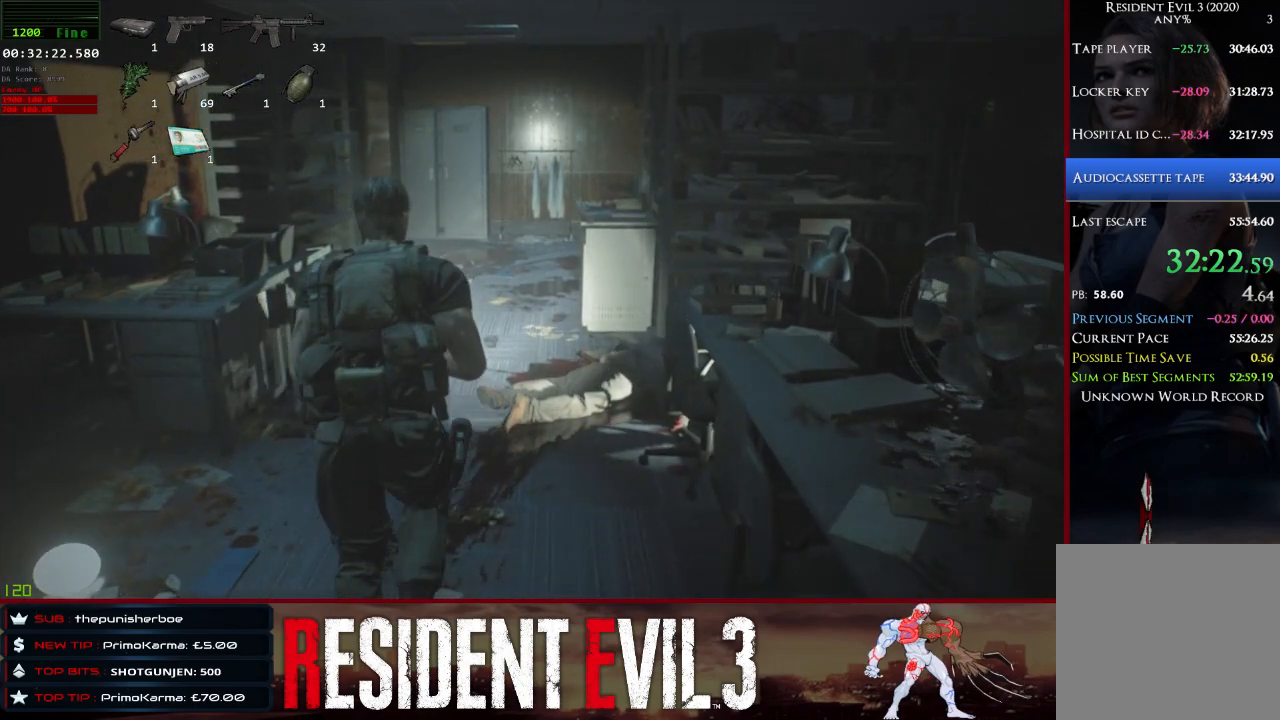
{"keys": ["w"], "mouse": [], "events": []}
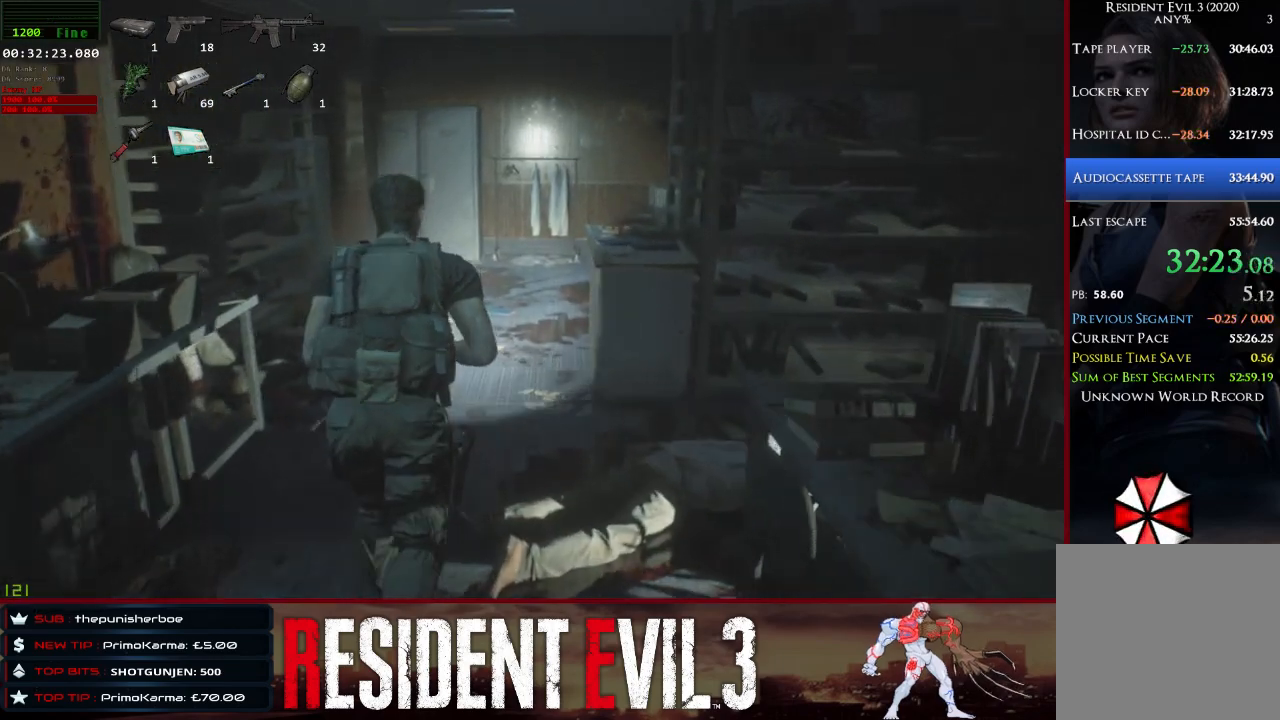
{"keys": ["w"], "mouse": [], "events": []}
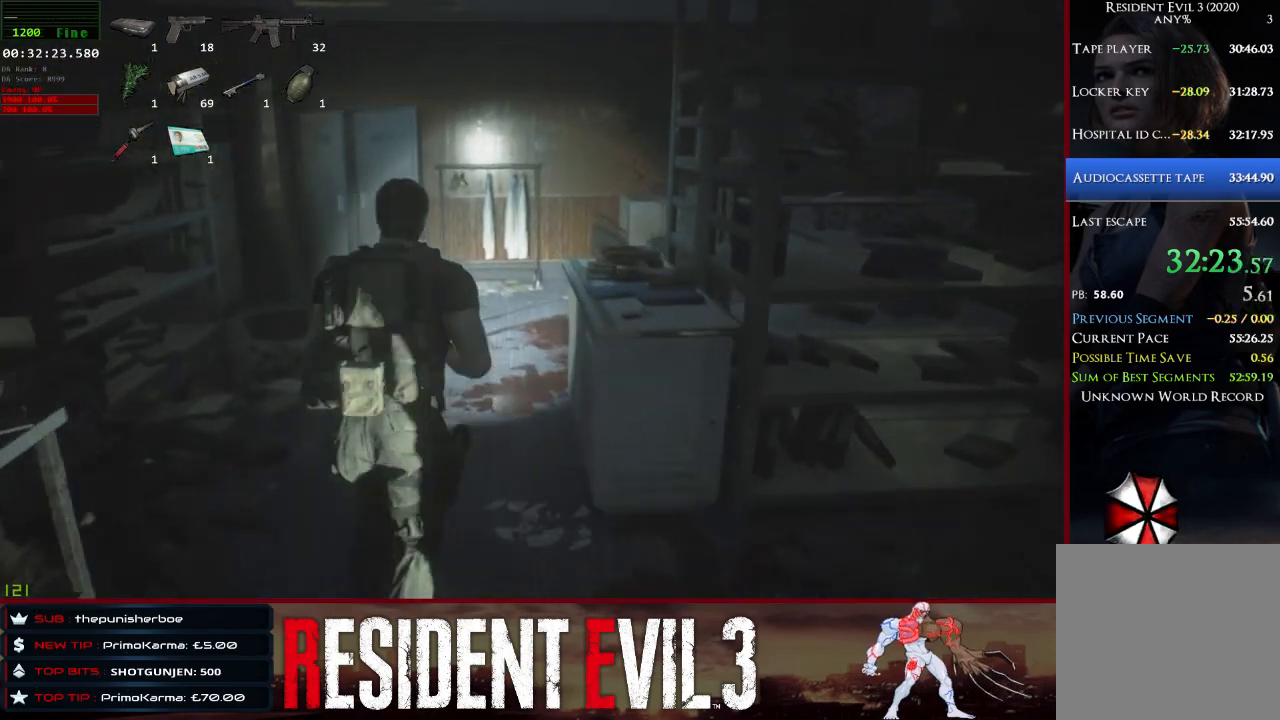
{"keys": ["w"], "mouse": [], "events": []}